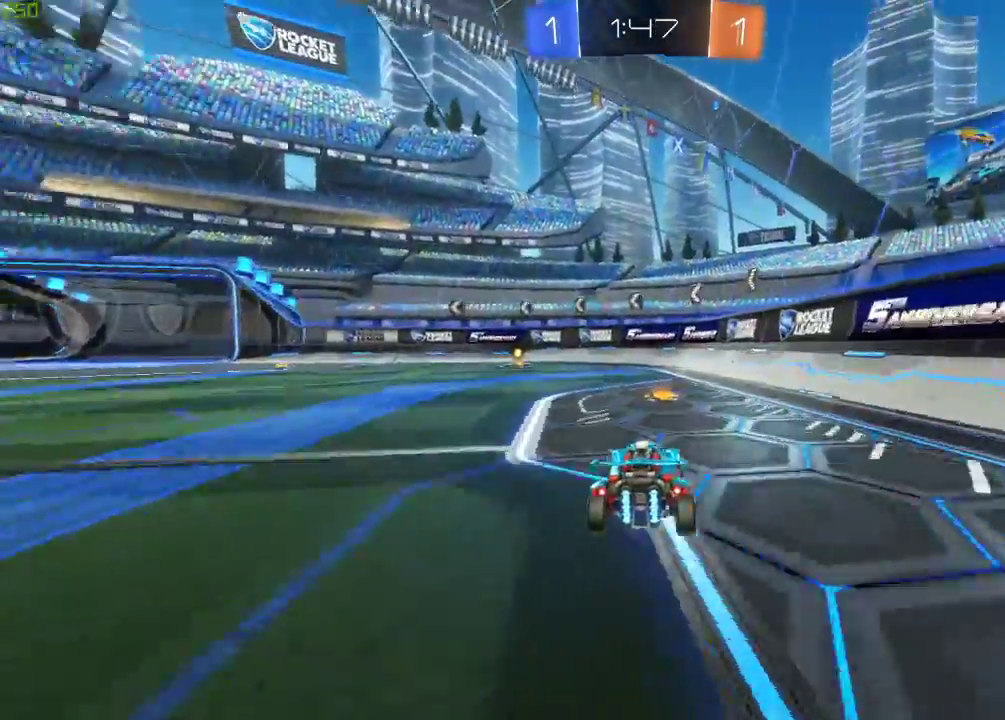
Gameplay with a controller (Xbox layout); each line is a JSON object with the inputs held at the frame after it. "events" lists button and stick changes between this image and that frame as [ms after this image, input, new state], when the widget could be followed in between.
{"buttons": ["B", "R2"], "left_stick": "left", "right_stick": "center", "events": [[100, "left_stick", "left"], [117, "Y", "up"], [200, "left_stick", "center"], [267, "B", "down"], [450, "left_stick", "left"]]}
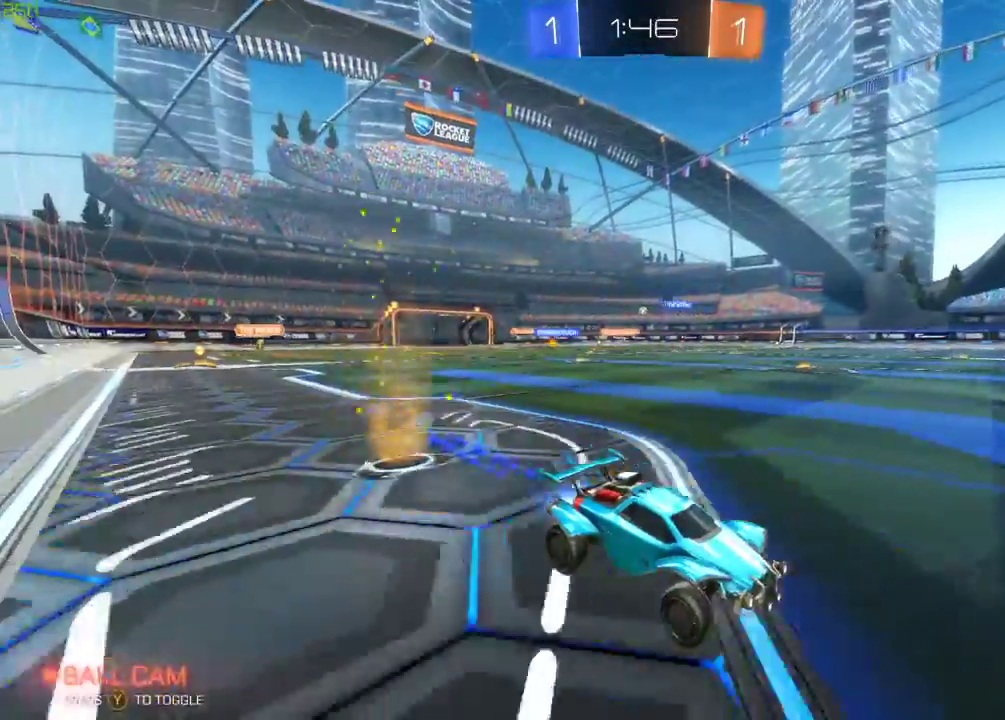
{"buttons": ["R2"], "left_stick": "left", "right_stick": "center", "events": [[117, "B", "up"], [150, "left_stick", "center"], [250, "left_stick", "left"]]}
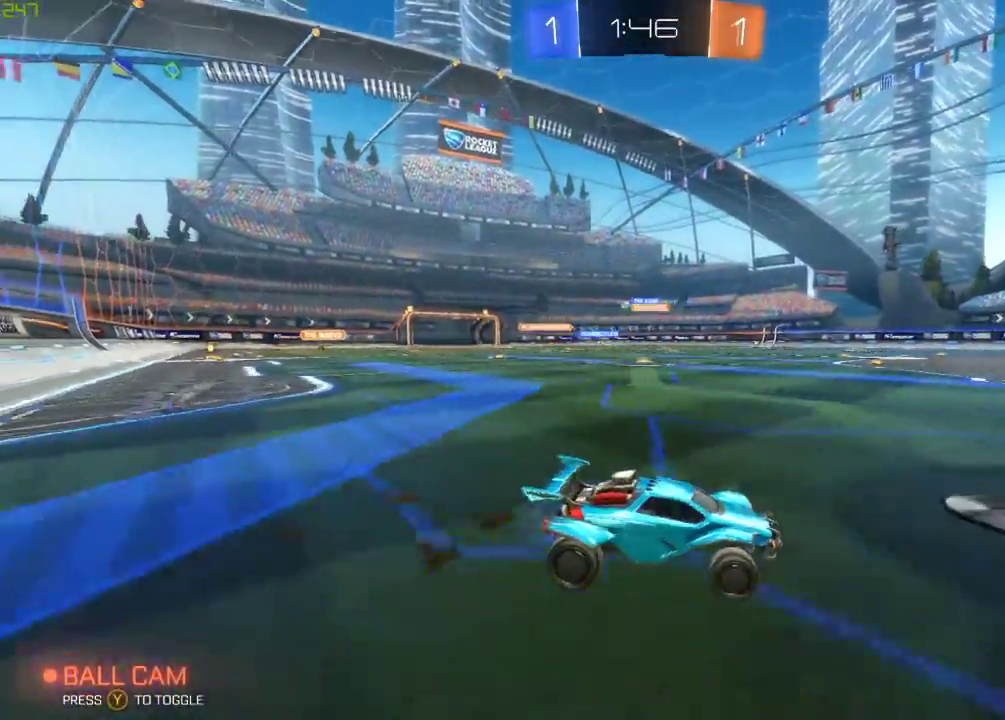
{"buttons": ["B", "R2"], "left_stick": "left", "right_stick": "center", "events": [[33, "left_stick", "center"], [83, "left_stick", "left"], [250, "B", "down"], [250, "X", "down"], [383, "X", "up"]]}
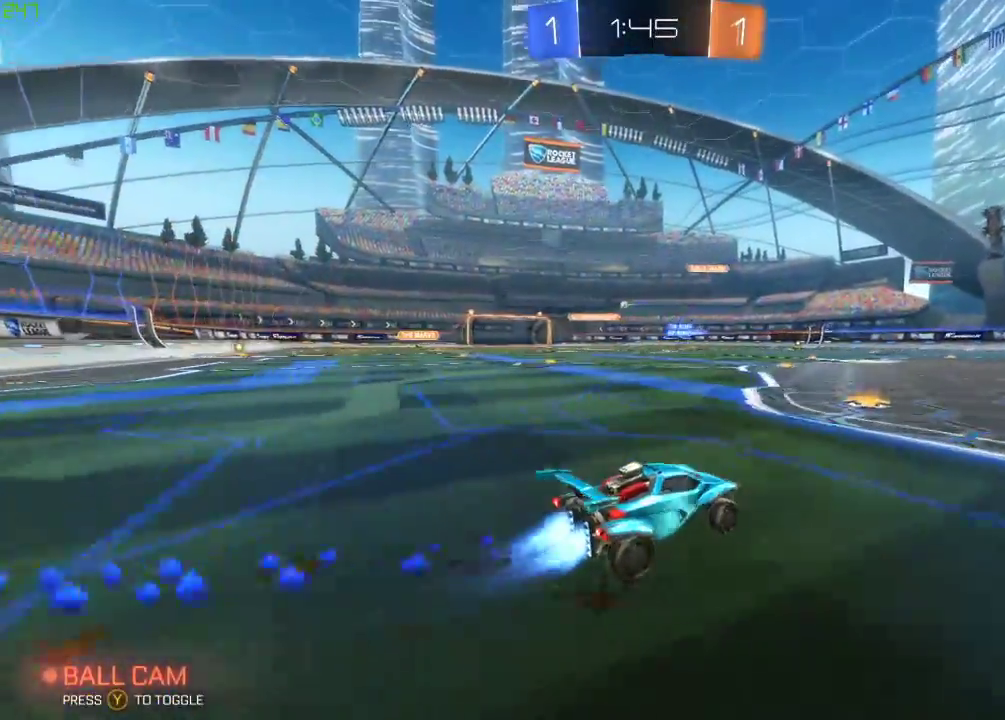
{"buttons": ["R2"], "left_stick": "center", "right_stick": "center", "events": [[17, "left_stick", "center"], [100, "left_stick", "left"], [333, "B", "up"], [333, "left_stick", "center"]]}
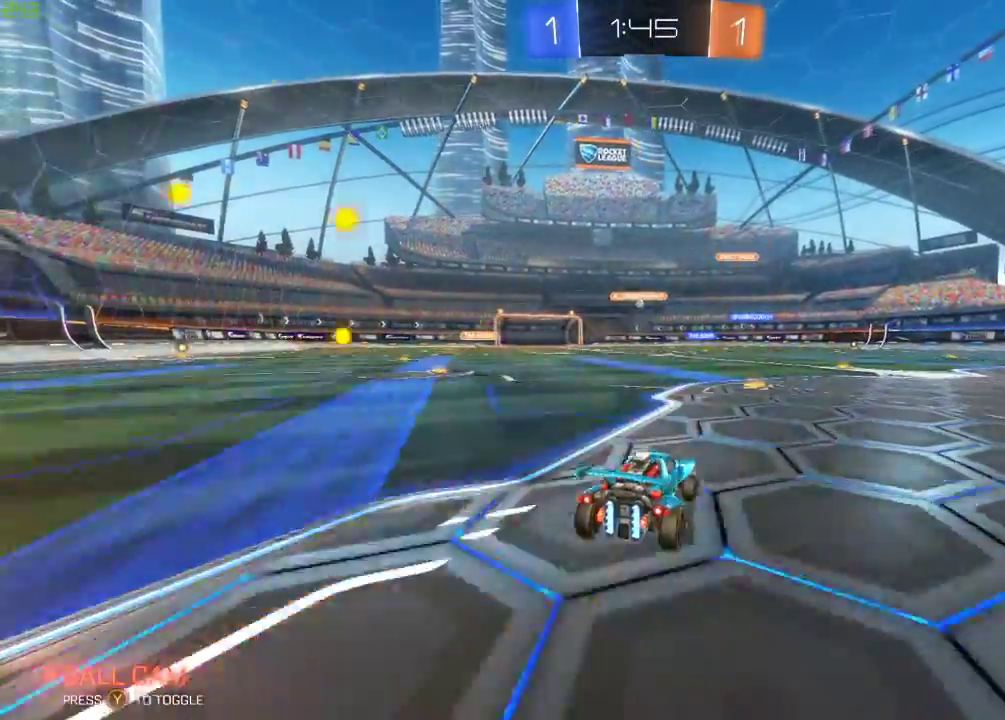
{"buttons": ["R2"], "left_stick": "right", "right_stick": "center", "events": [[50, "left_stick", "right"], [233, "left_stick", "center"], [317, "left_stick", "right"]]}
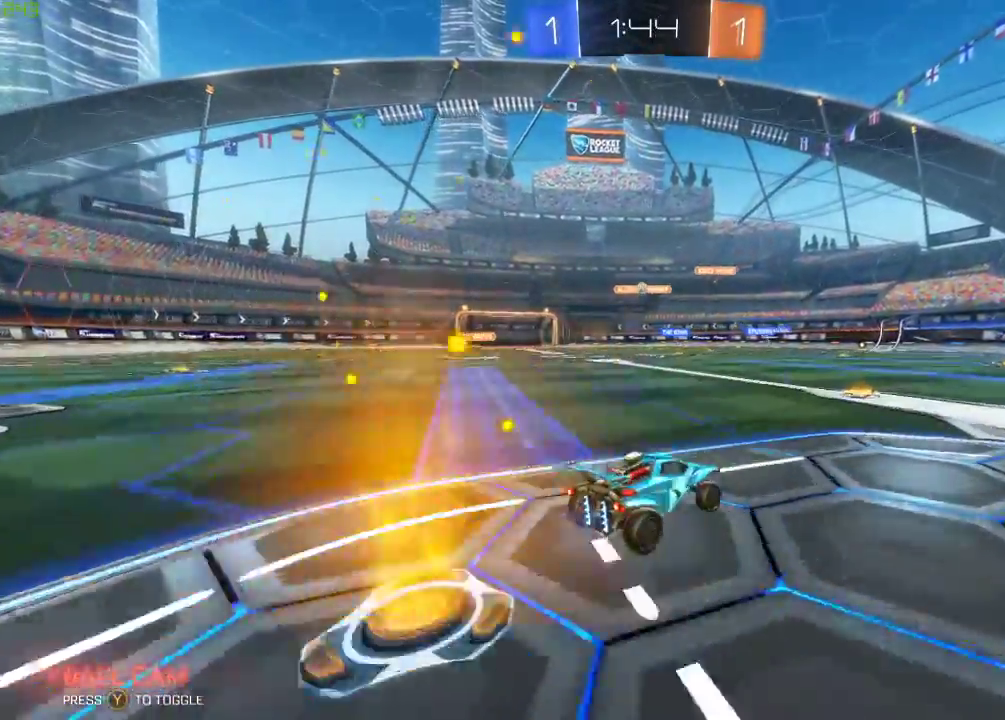
{"buttons": [], "left_stick": "center", "right_stick": "center", "events": [[100, "left_stick", "left"], [250, "left_stick", "center"], [467, "R2", "up"]]}
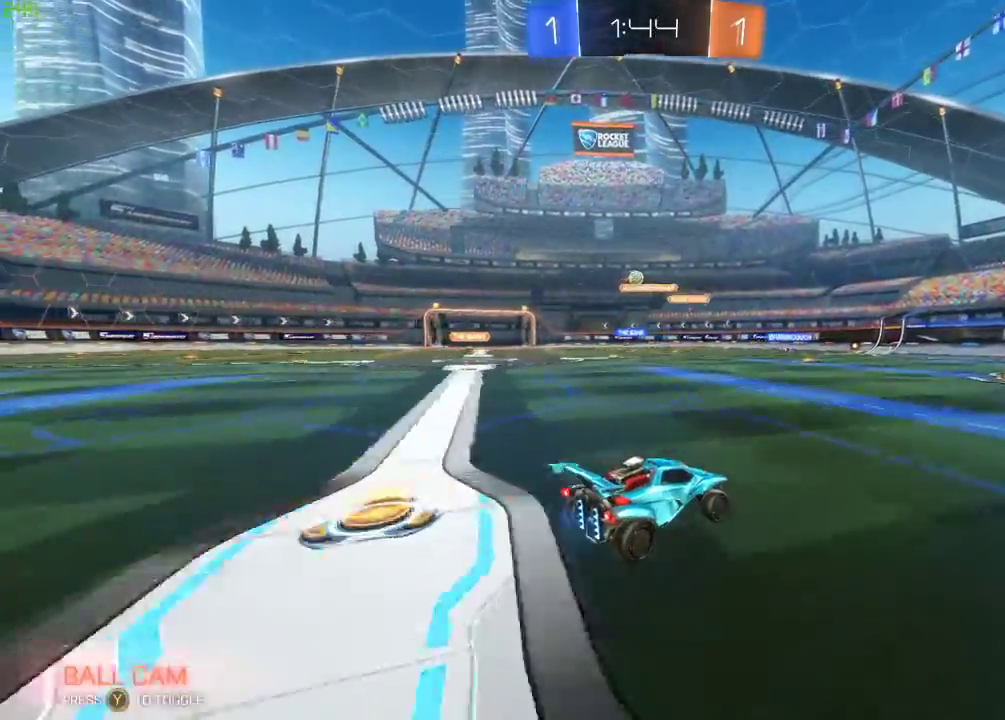
{"buttons": ["R2"], "left_stick": "center", "right_stick": "center", "events": [[67, "left_stick", "left"], [200, "L2", "down"], [333, "R2", "down"], [350, "L2", "up"], [433, "left_stick", "center"]]}
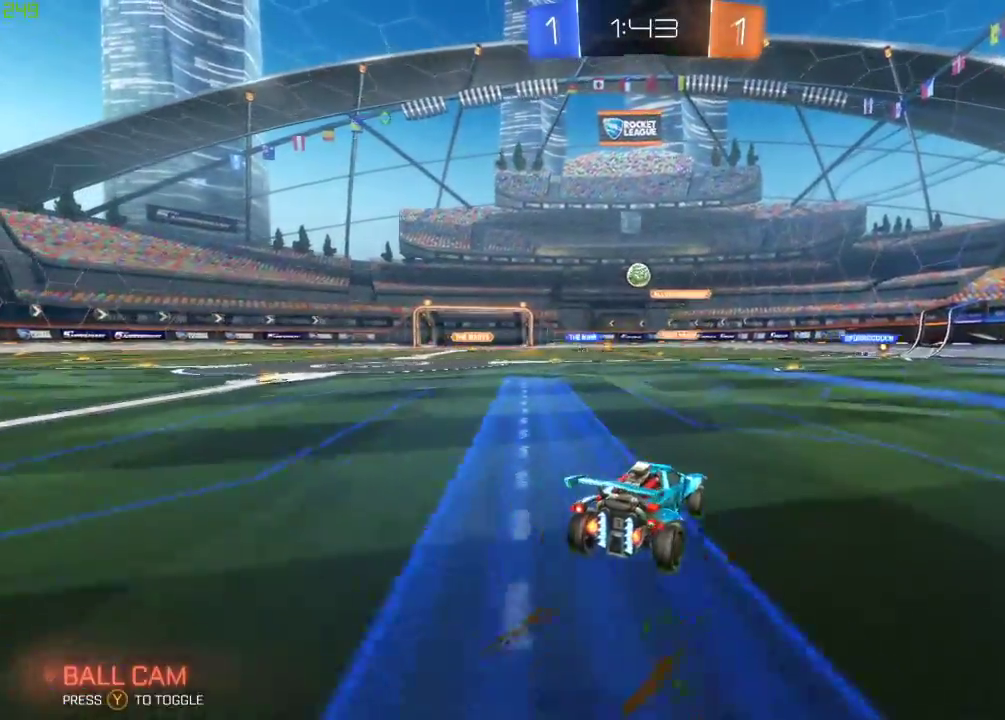
{"buttons": ["B", "R2"], "left_stick": "down-right", "right_stick": "center", "events": [[167, "B", "down"], [200, "left_stick", "left"], [333, "left_stick", "center"], [383, "A", "down"], [400, "left_stick", "down-right"], [500, "A", "up"]]}
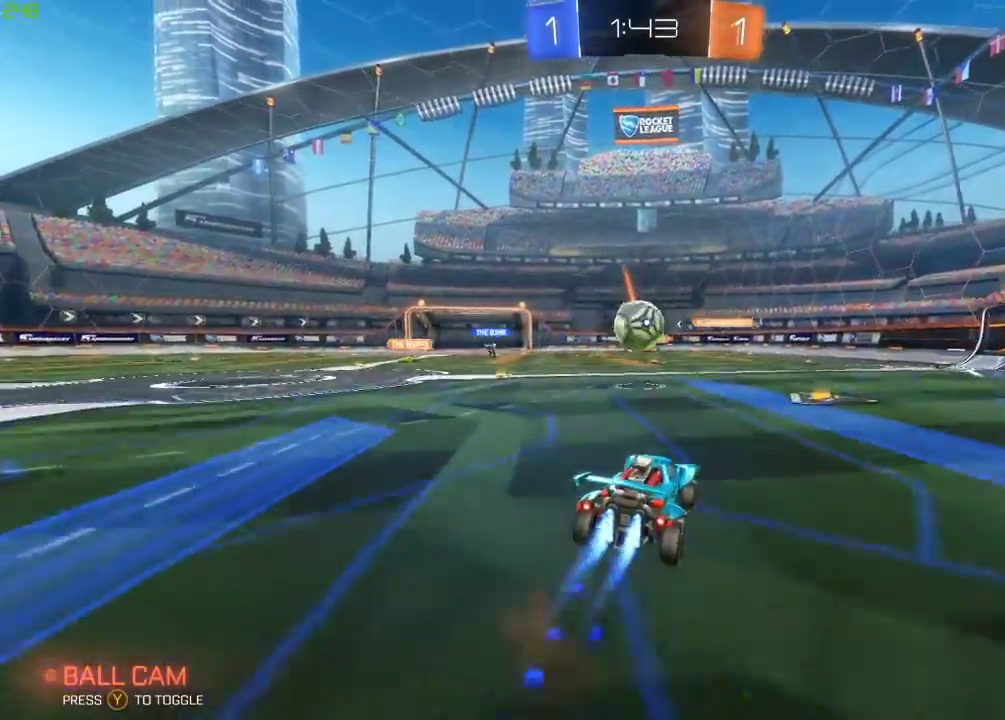
{"buttons": ["A", "B", "R2"], "left_stick": "up-left", "right_stick": "center", "events": [[17, "left_stick", "center"], [100, "left_stick", "up-left"], [133, "A", "down"], [267, "L3", "down"], [367, "L3", "up"]]}
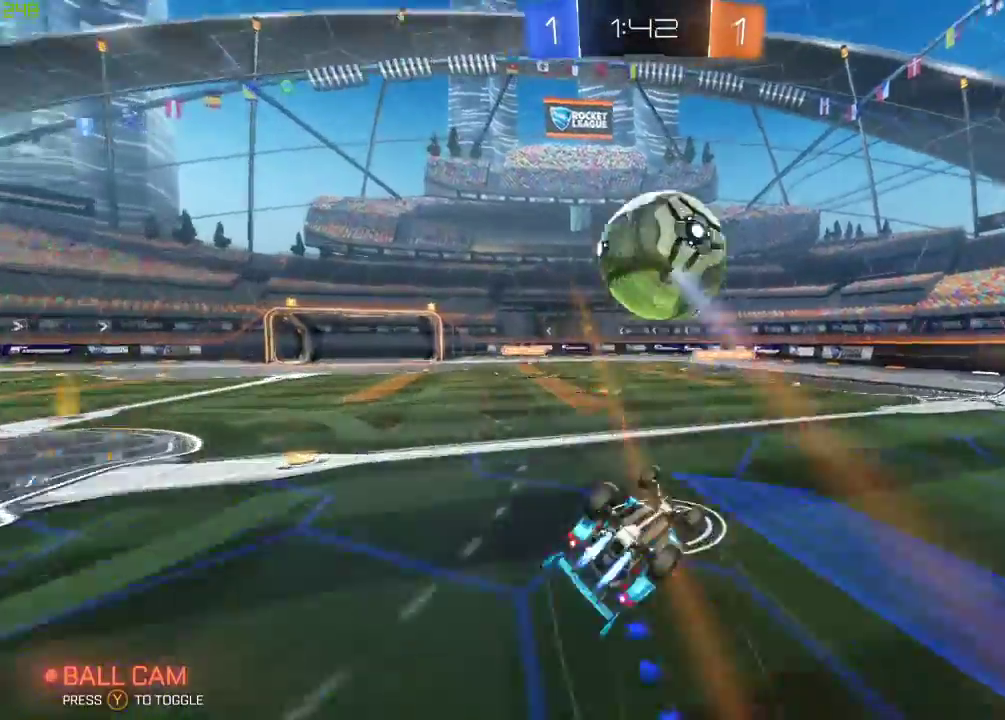
{"buttons": [], "left_stick": "center", "right_stick": "center", "events": [[83, "left_stick", "center"], [133, "B", "up"], [150, "A", "up"], [400, "R2", "up"]]}
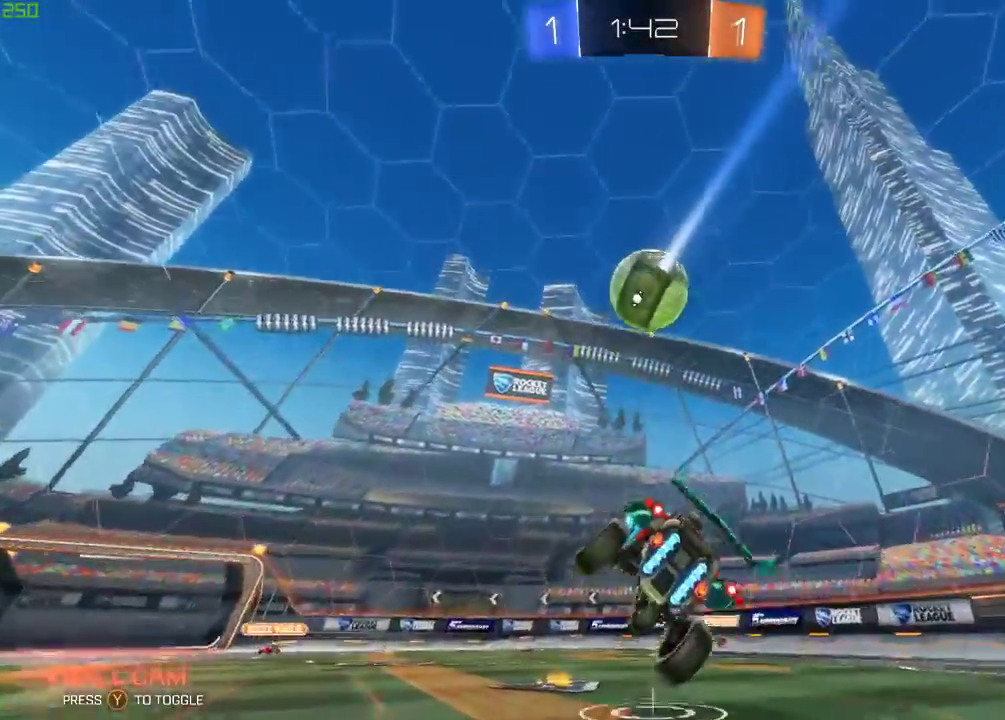
{"buttons": [], "left_stick": "center", "right_stick": "center", "events": [[183, "Y", "down"], [333, "Y", "up"]]}
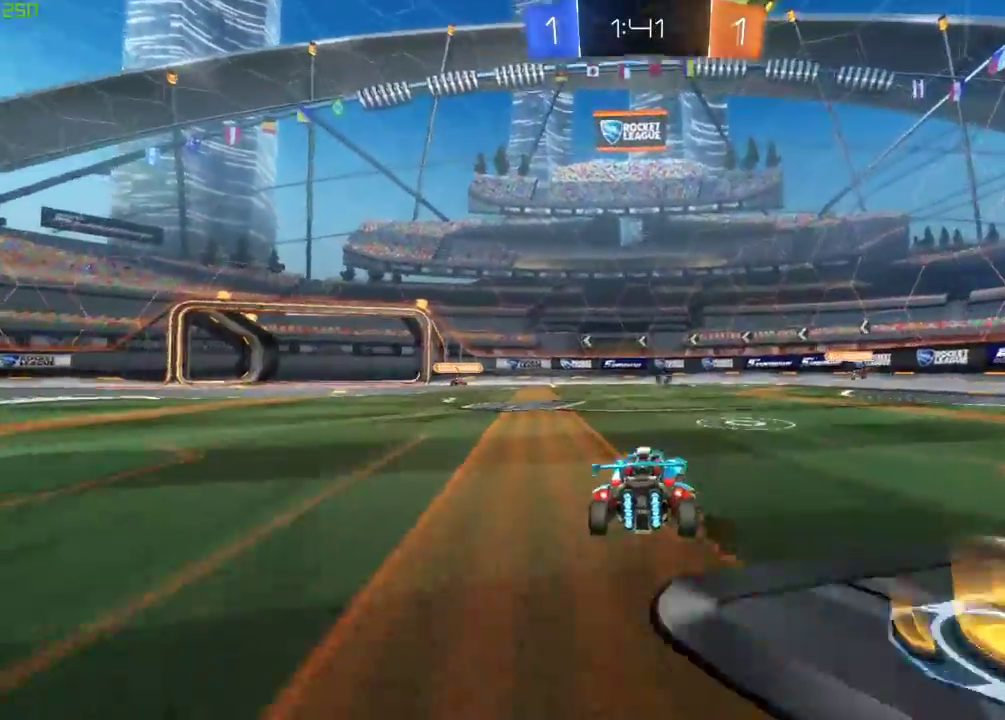
{"buttons": ["A", "R2"], "left_stick": "down", "right_stick": "center", "events": [[17, "Y", "down"], [167, "Y", "up"], [267, "left_stick", "left"], [300, "R2", "down"], [350, "A", "down"], [350, "left_stick", "down"]]}
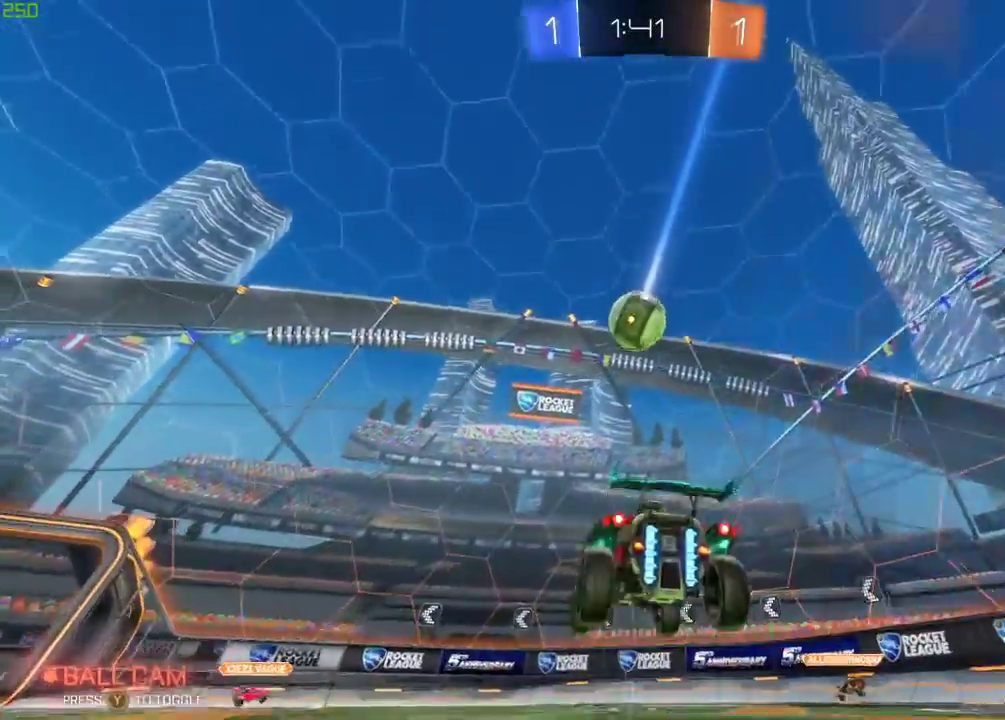
{"buttons": ["X", "R2"], "left_stick": "left", "right_stick": "center", "events": [[33, "A", "up"], [67, "left_stick", "down-left"], [100, "X", "down"], [167, "B", "down"], [267, "left_stick", "center"], [333, "left_stick", "left"], [367, "B", "up"]]}
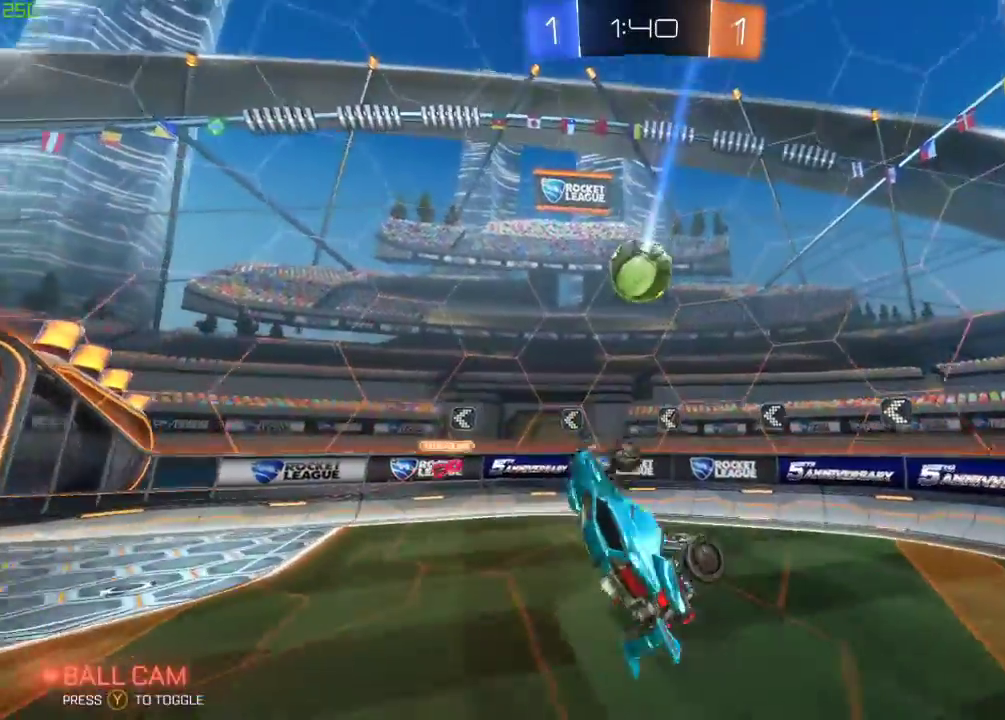
{"buttons": ["X", "R2"], "left_stick": "down-left", "right_stick": "center", "events": [[50, "left_stick", "down-left"]]}
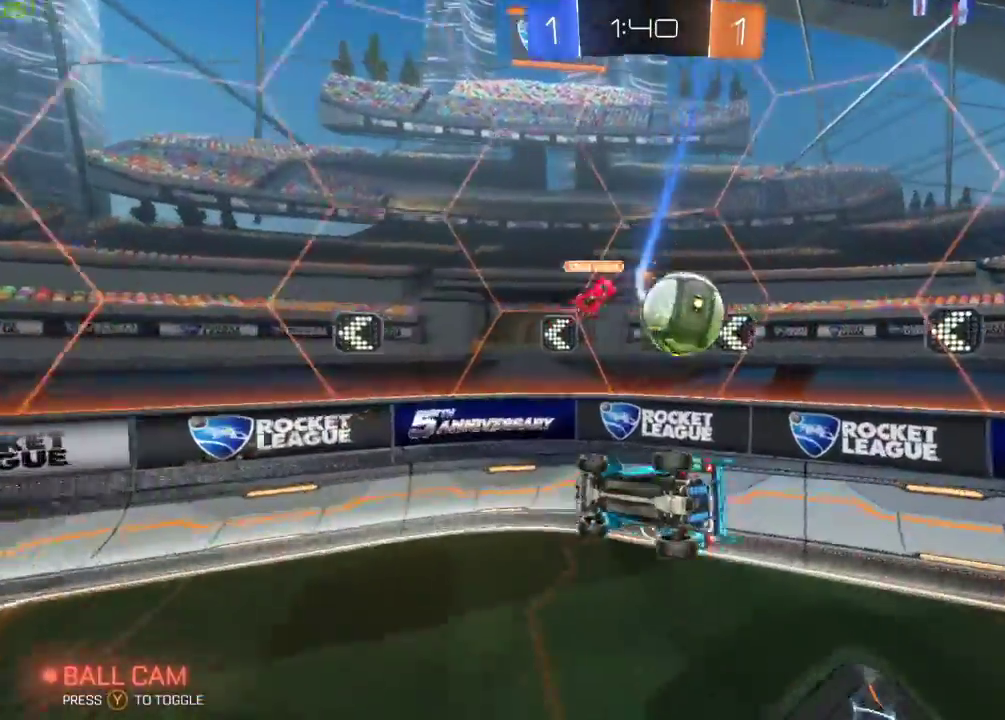
{"buttons": ["R2"], "left_stick": "down-left", "right_stick": "center", "events": [[300, "X", "up"]]}
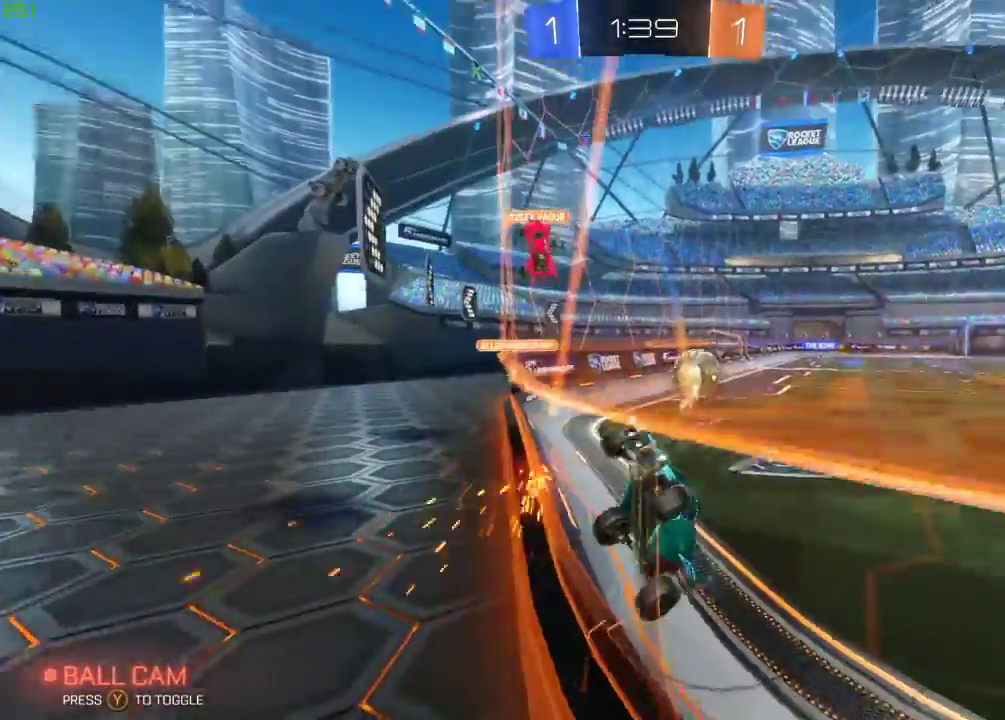
{"buttons": [], "left_stick": "left", "right_stick": "center", "events": [[167, "left_stick", "left"], [467, "R2", "up"]]}
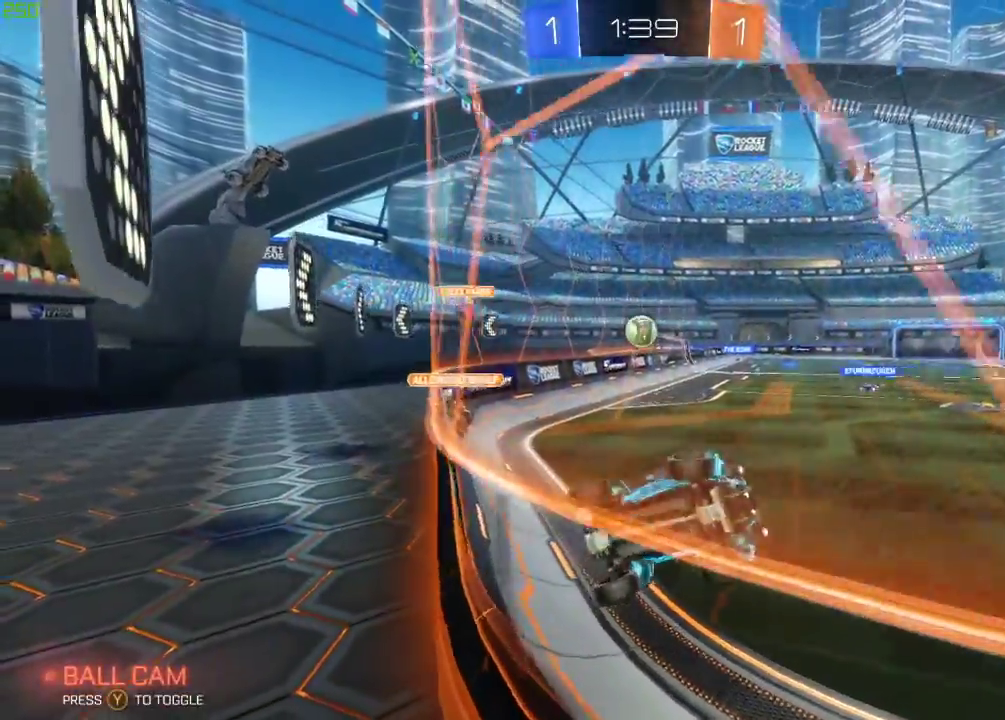
{"buttons": ["R2"], "left_stick": "left", "right_stick": "center", "events": [[100, "R2", "down"]]}
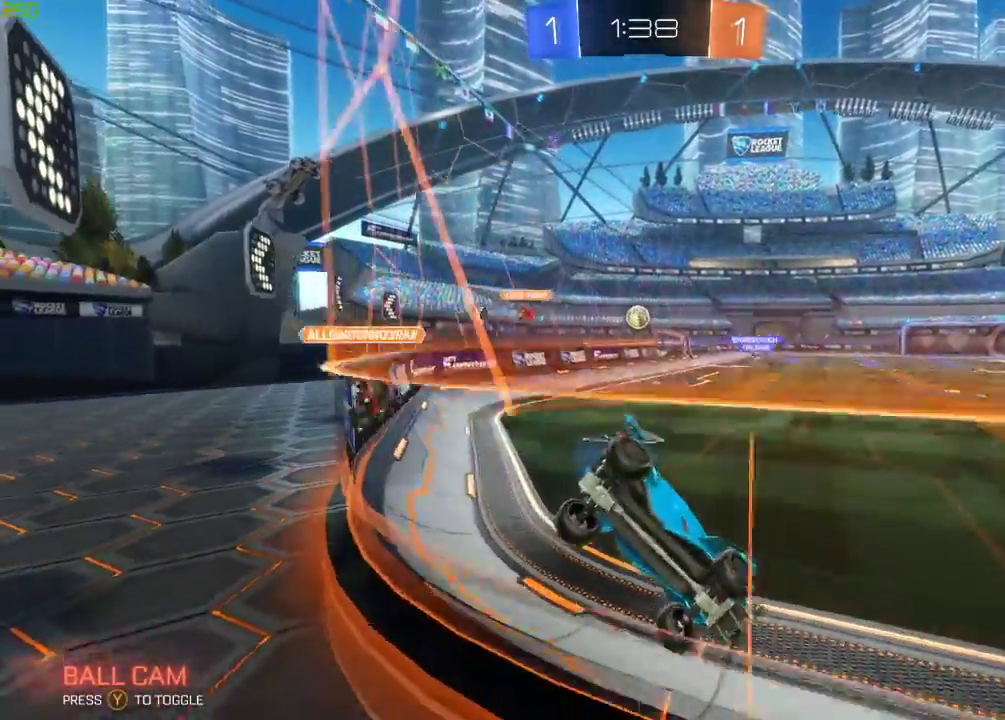
{"buttons": ["R2"], "left_stick": "center", "right_stick": "center", "events": [[100, "left_stick", "center"], [167, "left_stick", "left"], [317, "left_stick", "center"]]}
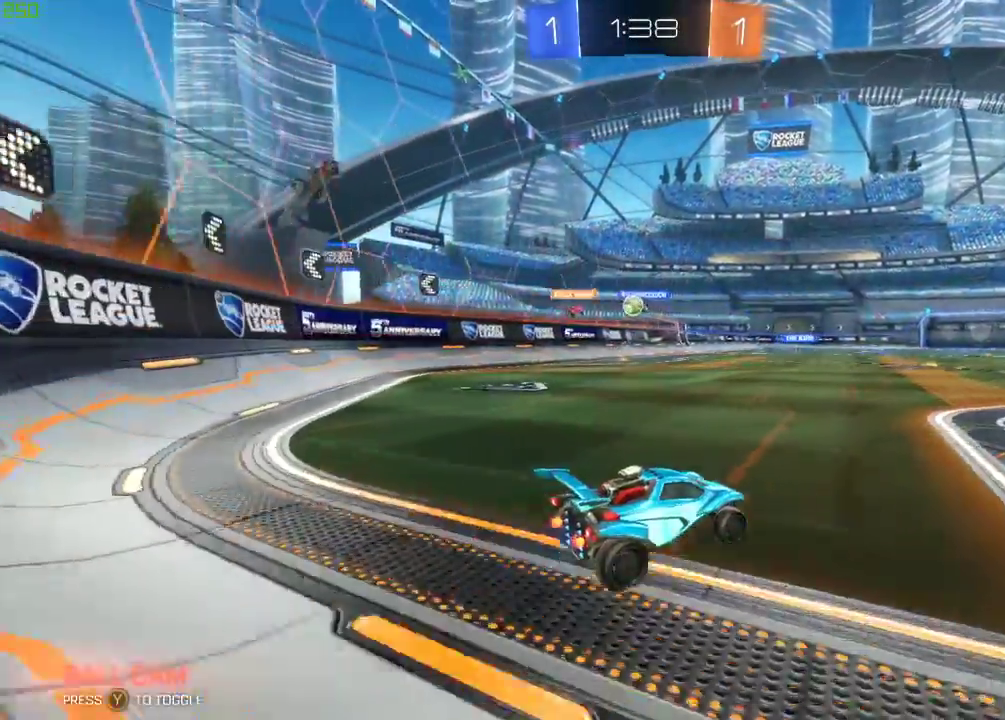
{"buttons": ["B", "R2"], "left_stick": "left", "right_stick": "center", "events": [[117, "left_stick", "left"], [367, "B", "down"]]}
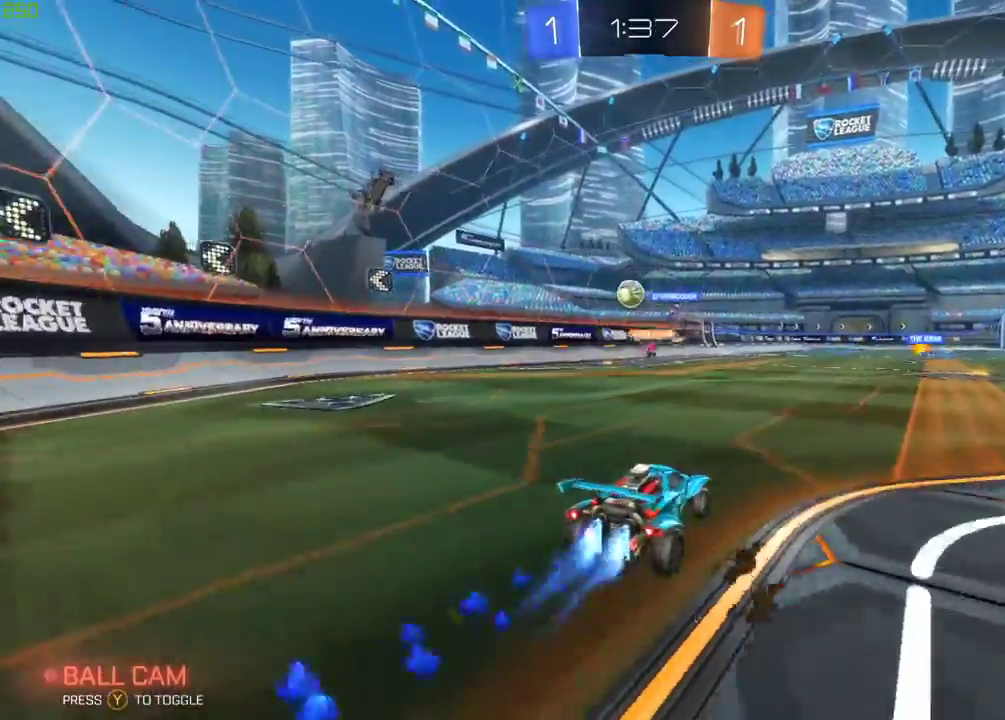
{"buttons": ["R2"], "left_stick": "center", "right_stick": "center", "events": [[333, "left_stick", "center"], [383, "B", "up"], [383, "Y", "down"], [467, "Y", "up"]]}
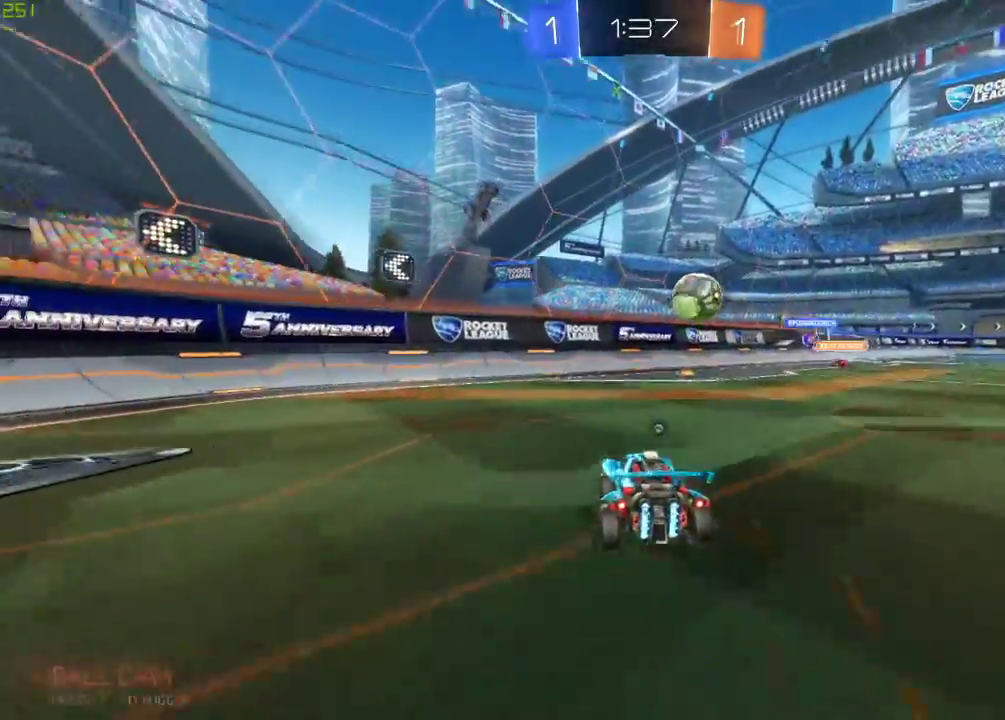
{"buttons": ["A", "R2"], "left_stick": "right", "right_stick": "center", "events": [[100, "B", "down"], [250, "A", "down"], [250, "B", "up"], [250, "left_stick", "right"], [333, "A", "up"], [433, "A", "down"]]}
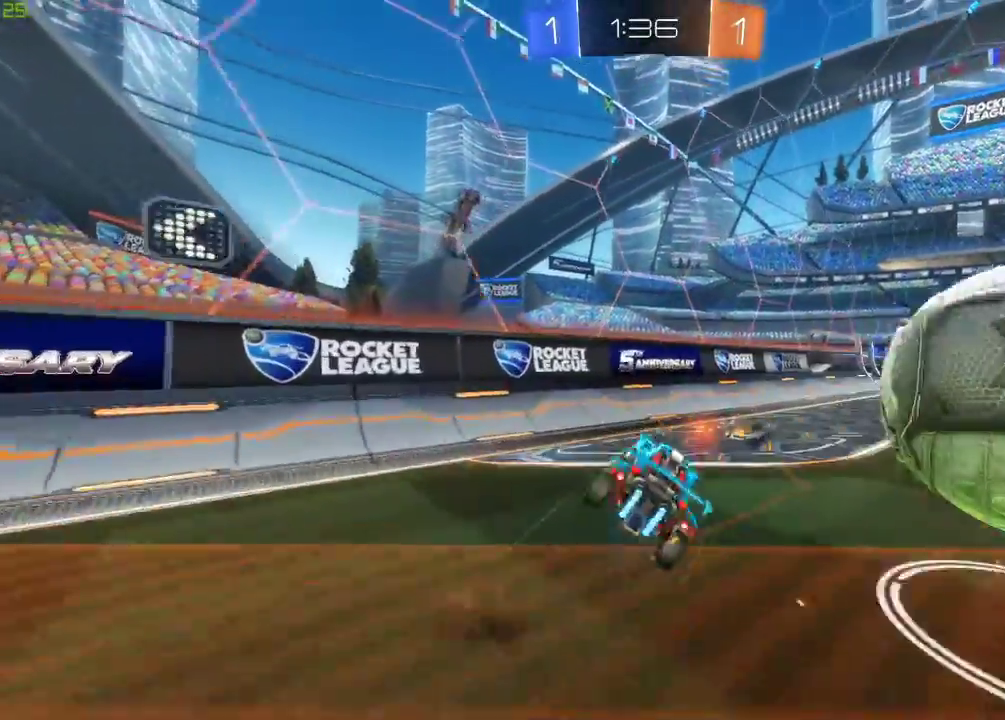
{"buttons": ["X", "R2"], "left_stick": "right", "right_stick": "center", "events": [[133, "Y", "down"], [267, "A", "up"], [283, "Y", "up"], [450, "X", "down"]]}
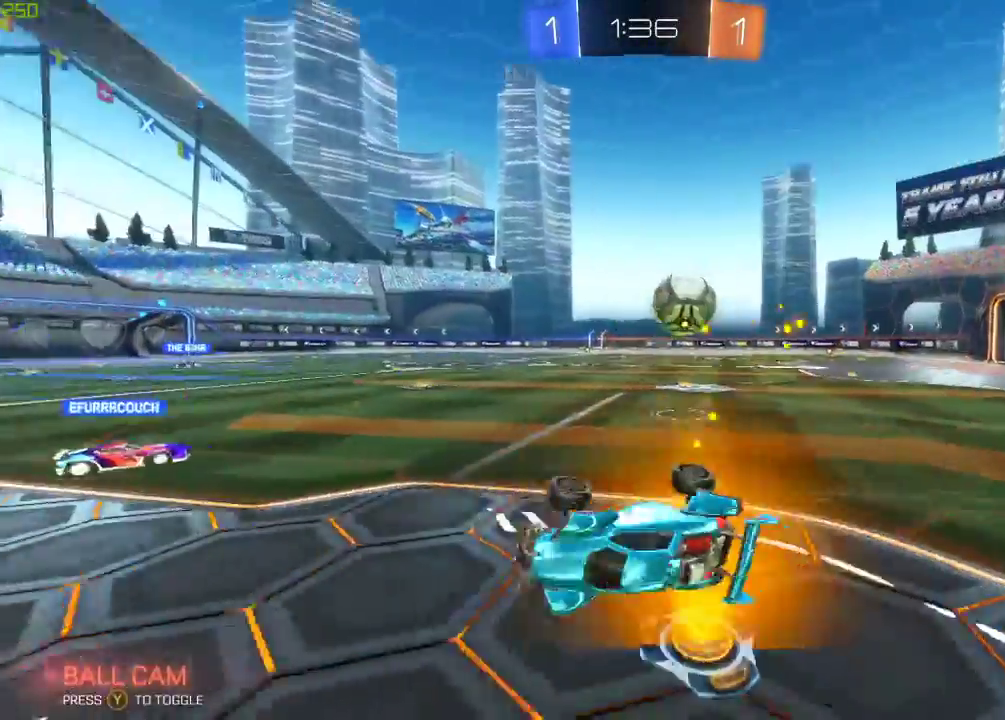
{"buttons": ["R2"], "left_stick": "down-right", "right_stick": "center", "events": [[100, "X", "up"], [150, "left_stick", "center"], [300, "left_stick", "down-right"]]}
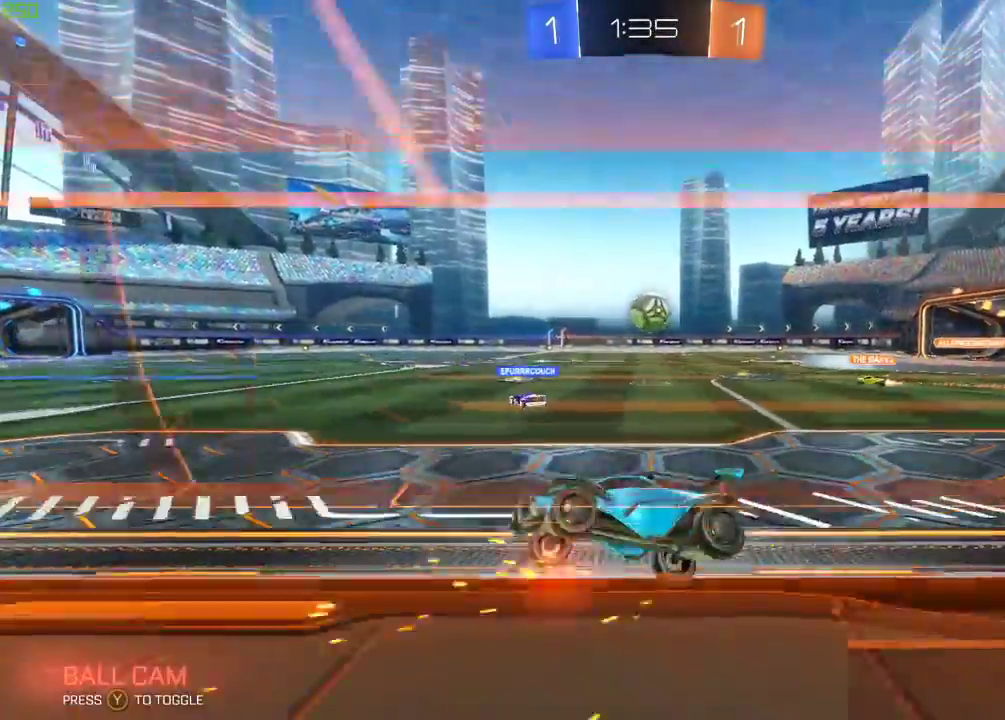
{"buttons": ["B", "R2"], "left_stick": "center", "right_stick": "center", "events": [[50, "left_stick", "right"], [150, "B", "down"], [467, "left_stick", "center"]]}
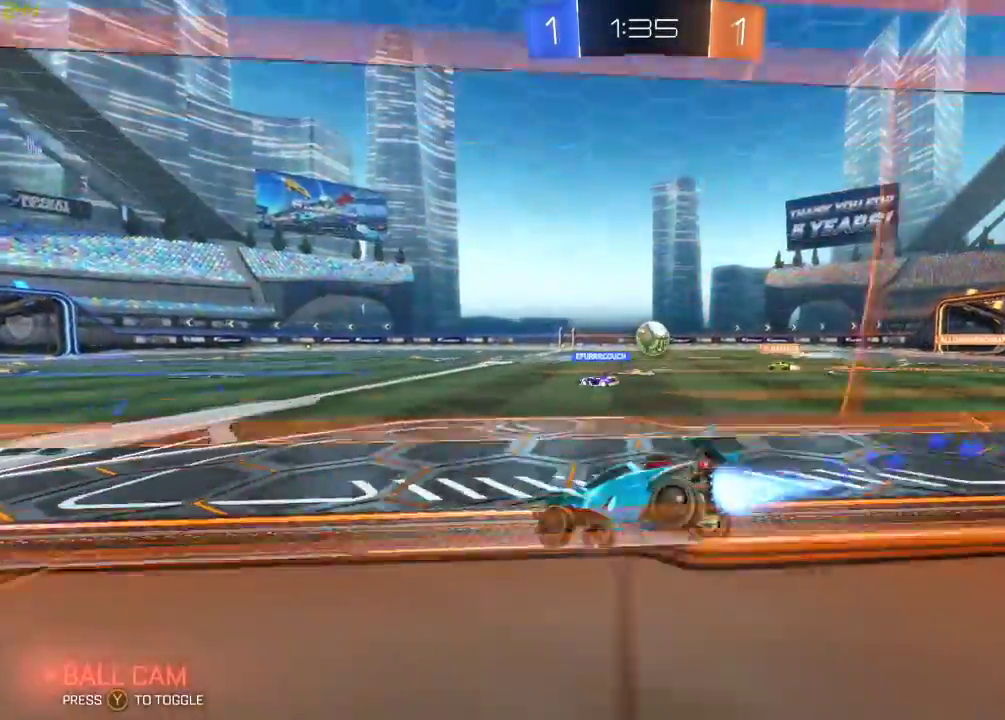
{"buttons": ["A", "B", "R2"], "left_stick": "up", "right_stick": "center", "events": [[67, "left_stick", "left"], [250, "left_stick", "center"], [350, "A", "down"], [417, "left_stick", "up"], [433, "A", "up"], [467, "A", "down"]]}
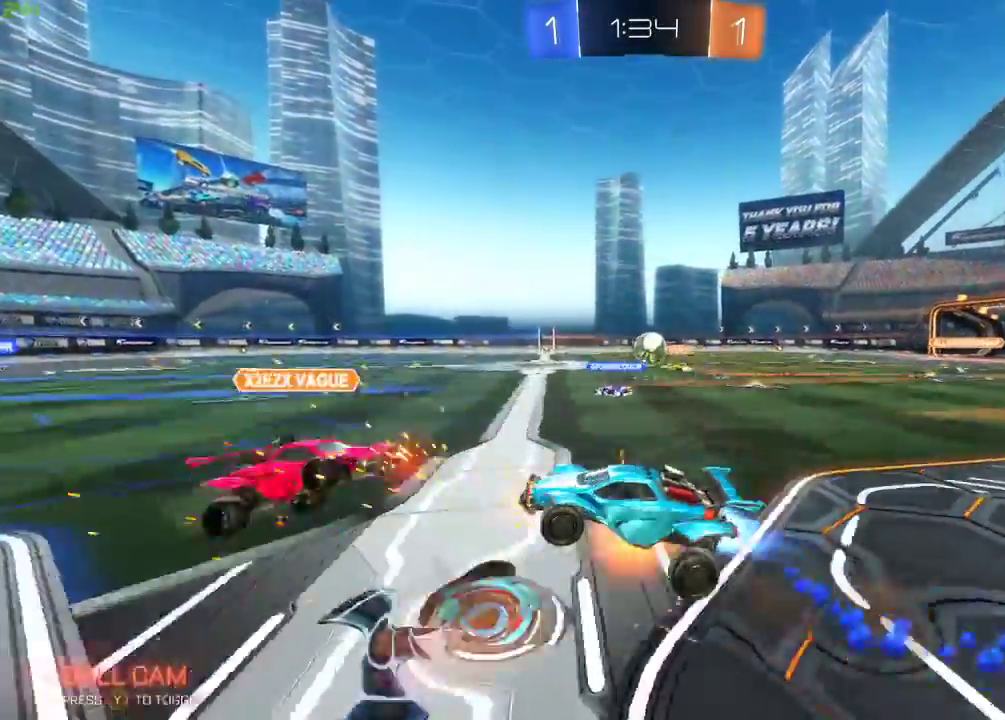
{"buttons": ["R2"], "left_stick": "center", "right_stick": "center", "events": [[133, "B", "up"], [150, "A", "up"], [183, "left_stick", "center"]]}
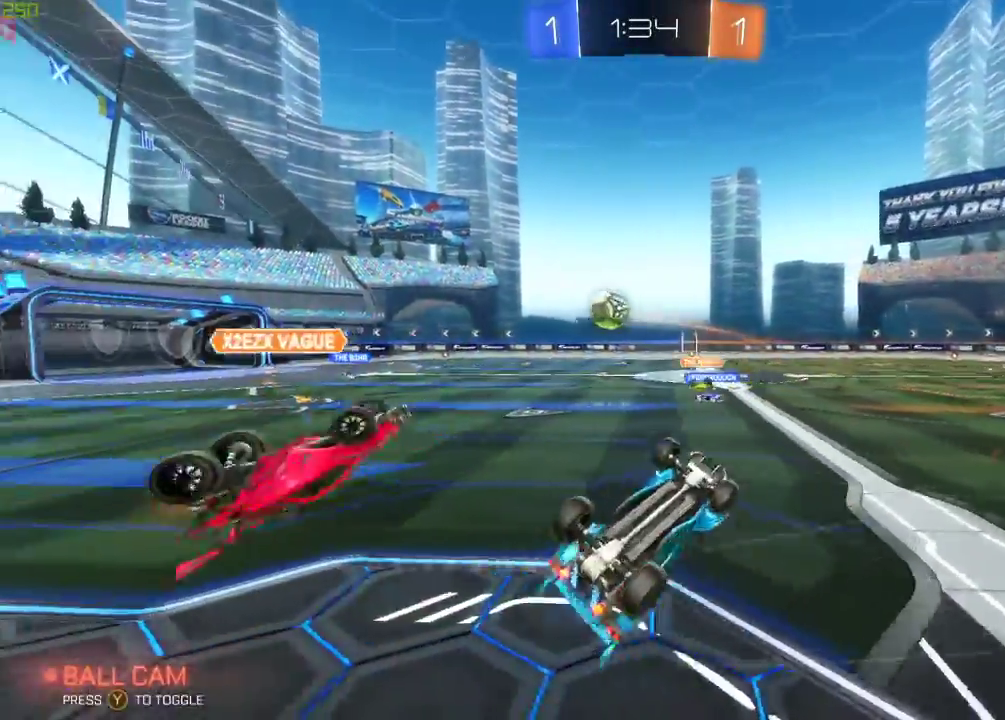
{"buttons": ["R2"], "left_stick": "center", "right_stick": "center", "events": []}
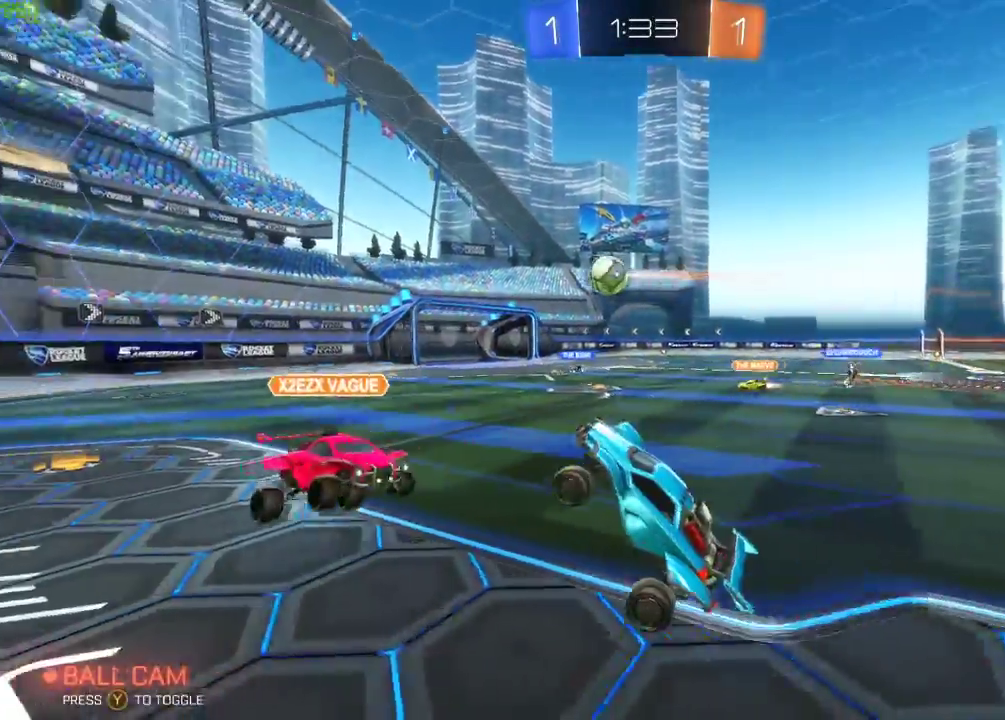
{"buttons": ["B", "R2"], "left_stick": "center", "right_stick": "center", "events": [[350, "B", "down"]]}
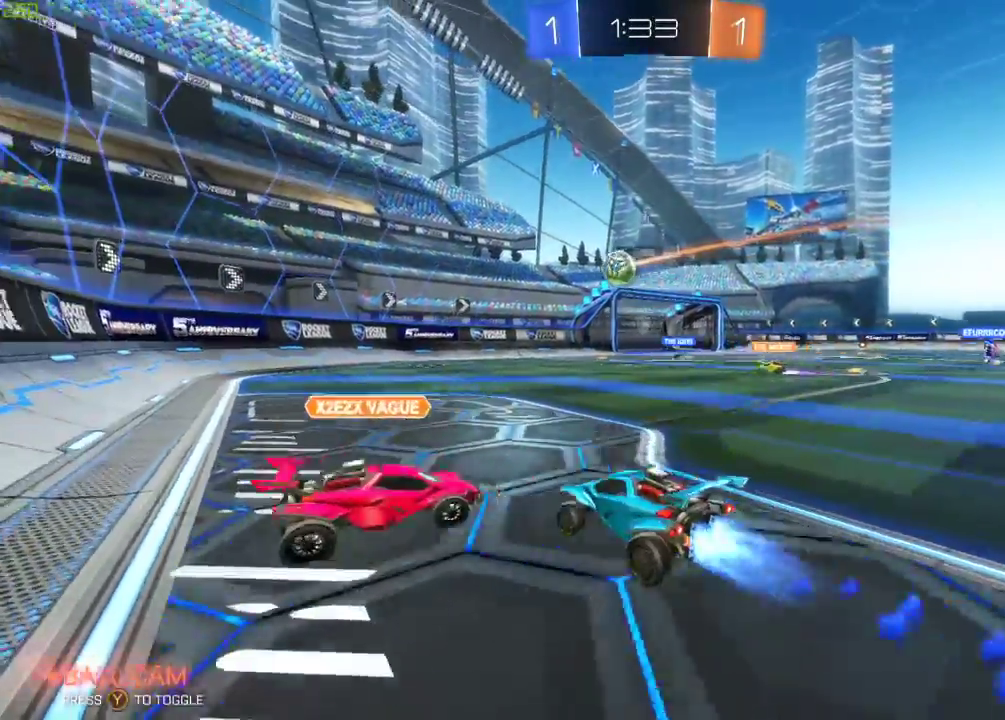
{"buttons": ["R2"], "left_stick": "right", "right_stick": "center", "events": [[167, "left_stick", "left"], [267, "B", "up"], [267, "left_stick", "center"], [317, "left_stick", "right"]]}